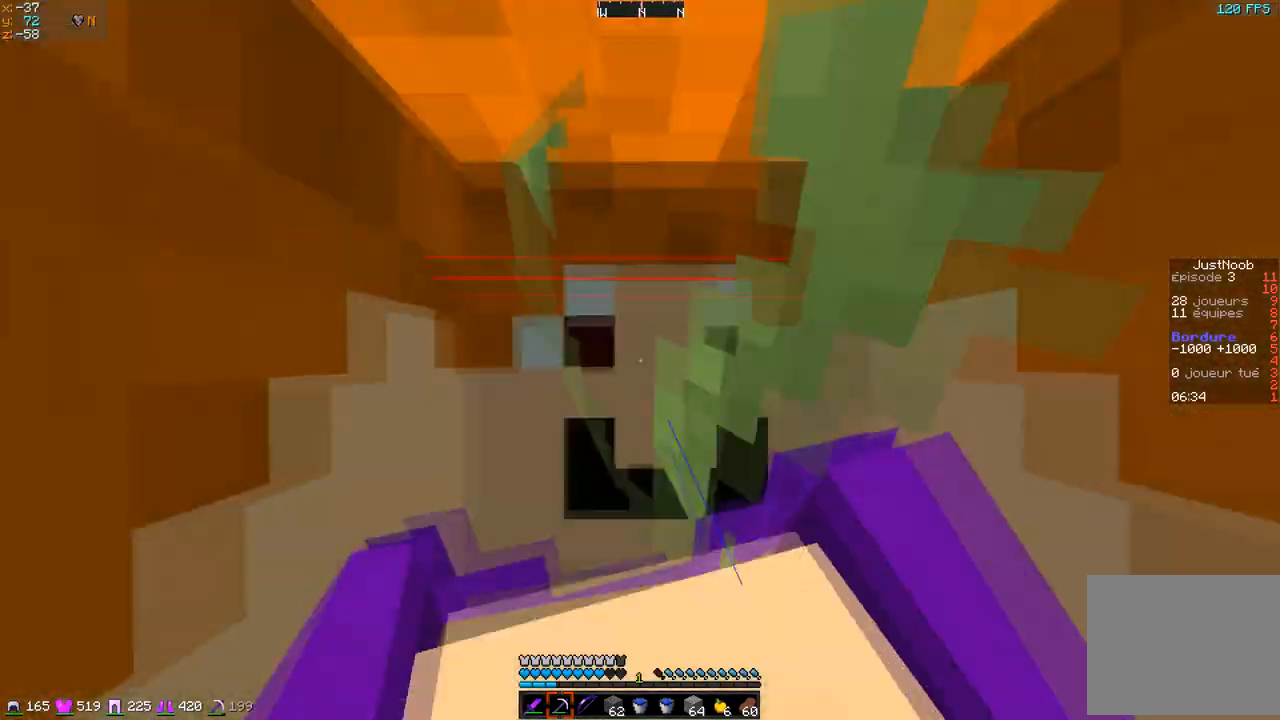
Gameplay with keyboard; each line is a JSON object with the keys held at the frame after it. "events" lists presses ("down") and releases ("up") of "d", "q", "s" and "z" between this image and that frame as [ms after this image, input, new state], when the widget could be followed in between. No other keys are recorded. Mouse input is not recorded.
{"keys": [], "events": [[100, "z", "up"]]}
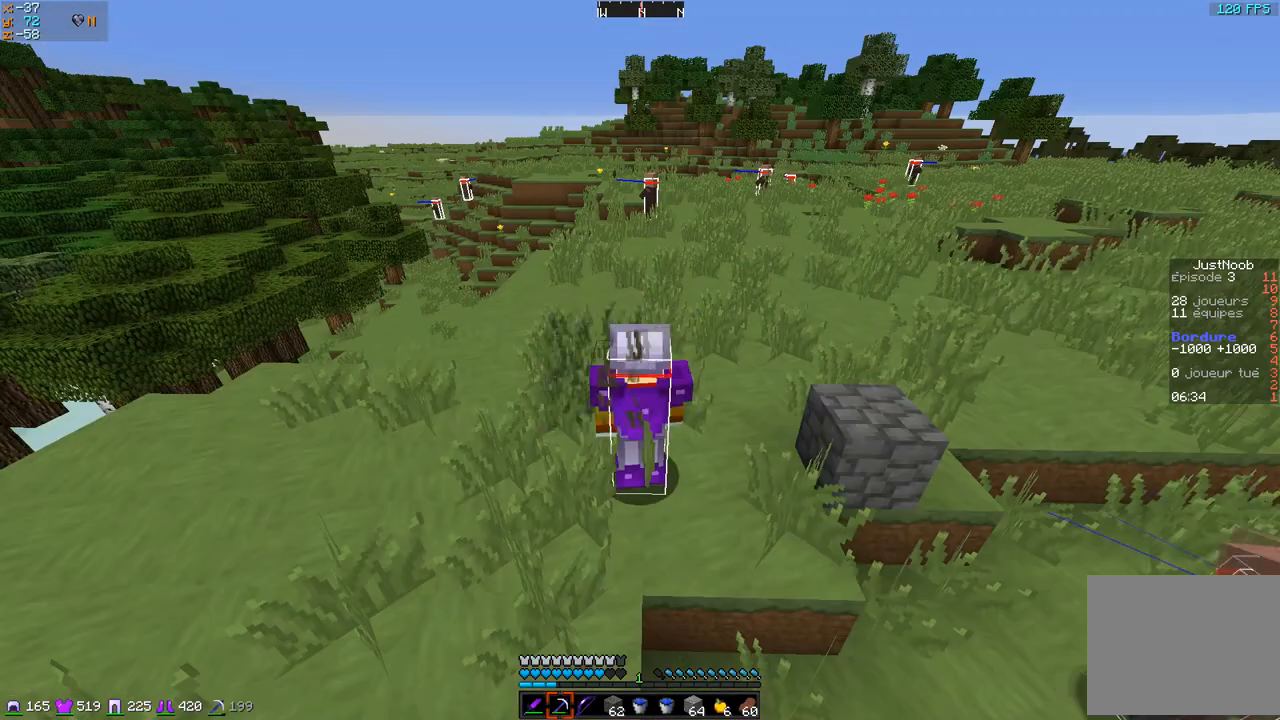
{"keys": [], "events": []}
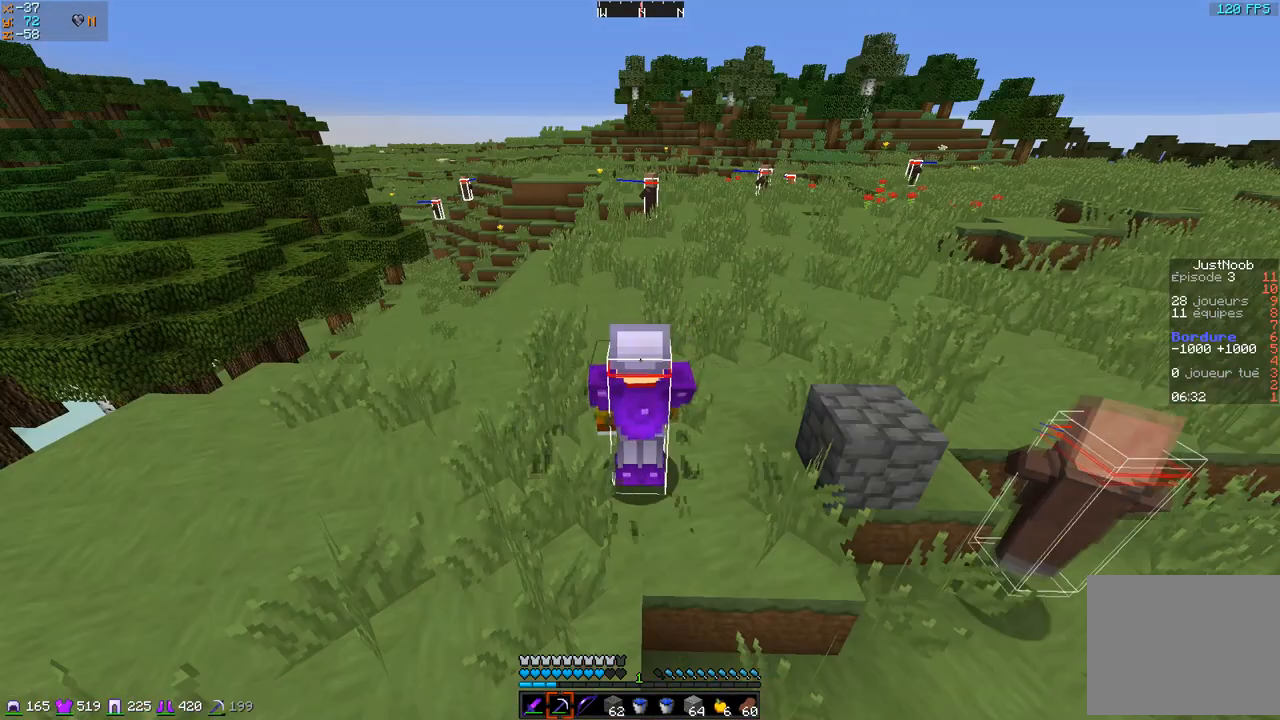
{"keys": [], "events": []}
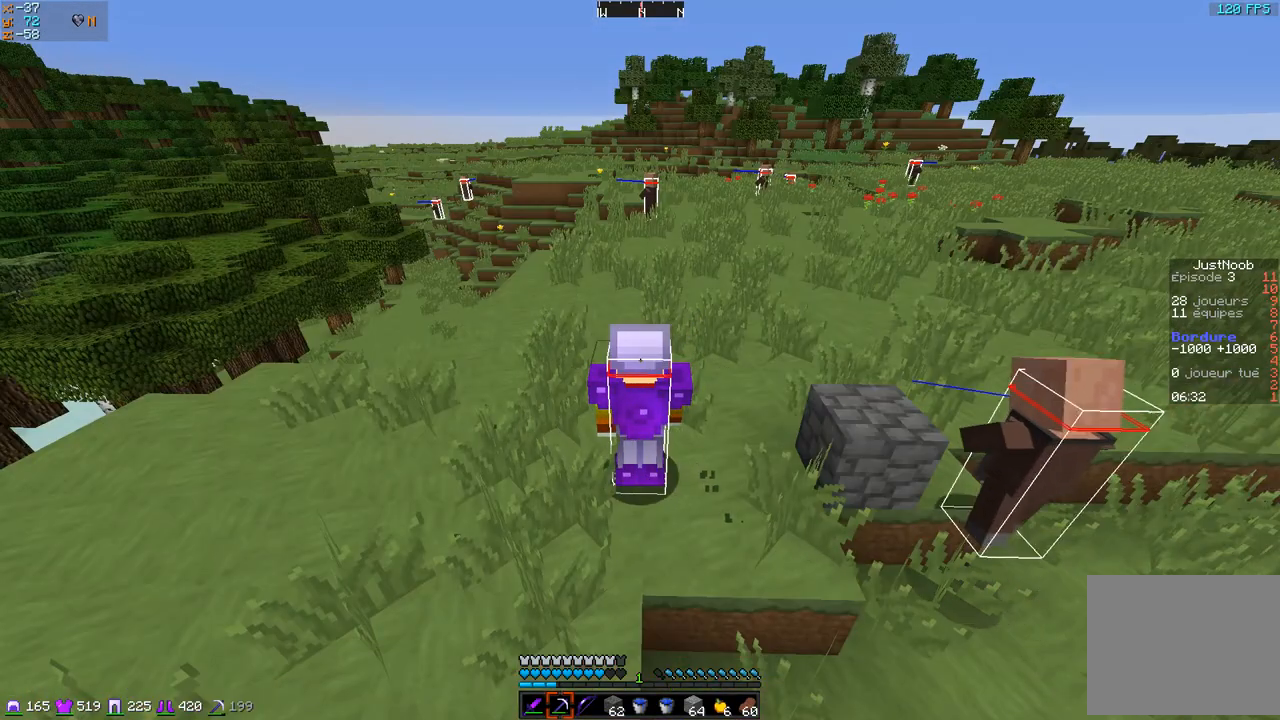
{"keys": [], "events": []}
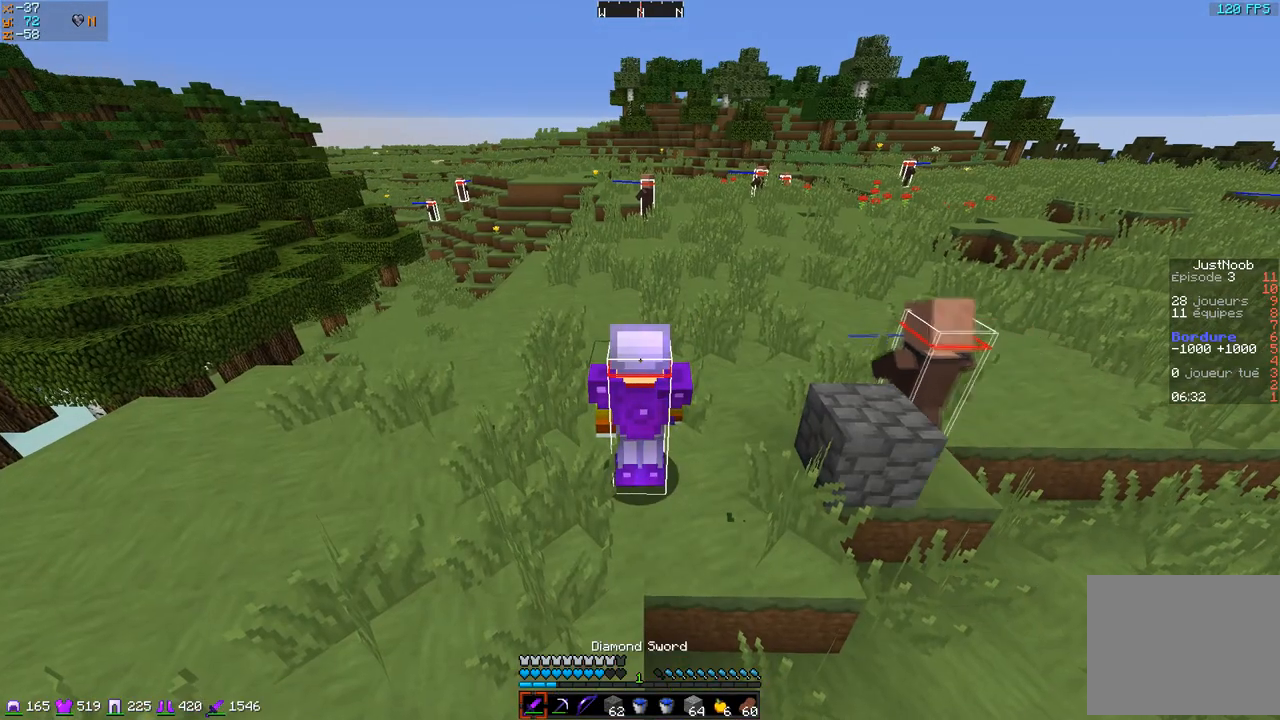
{"keys": [], "events": []}
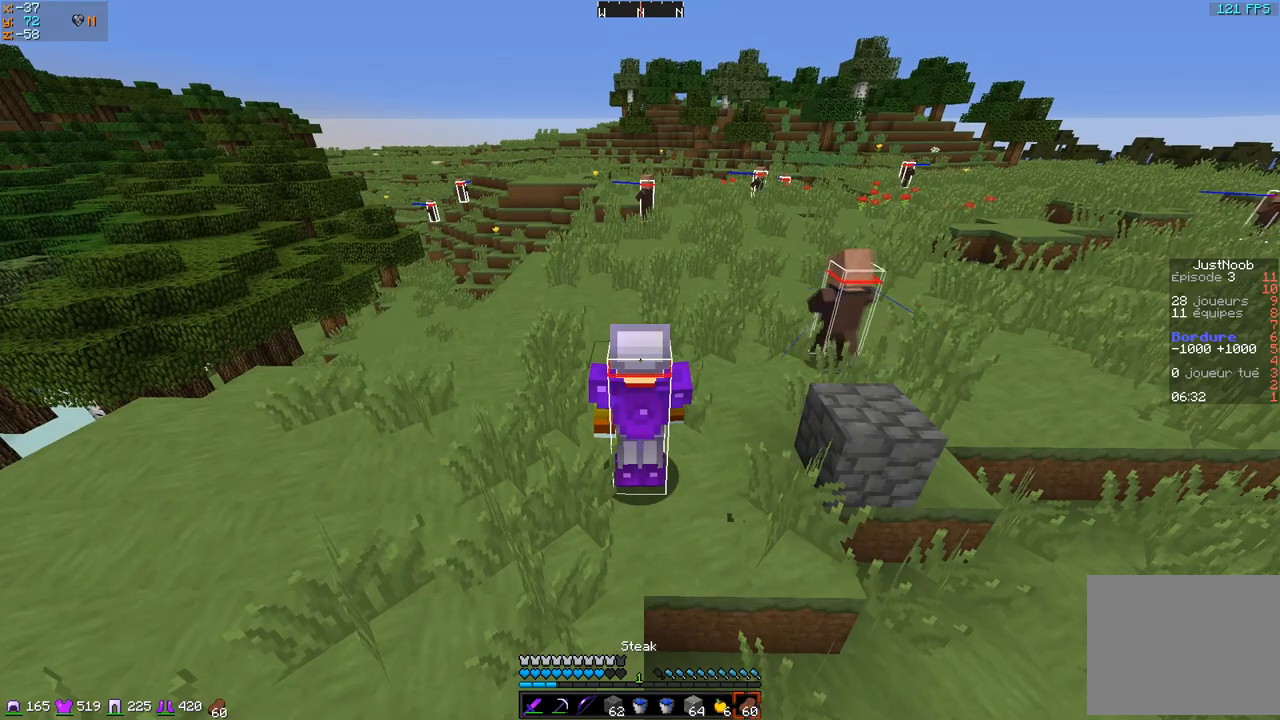
{"keys": ["z"], "events": [[484, "z", "down"]]}
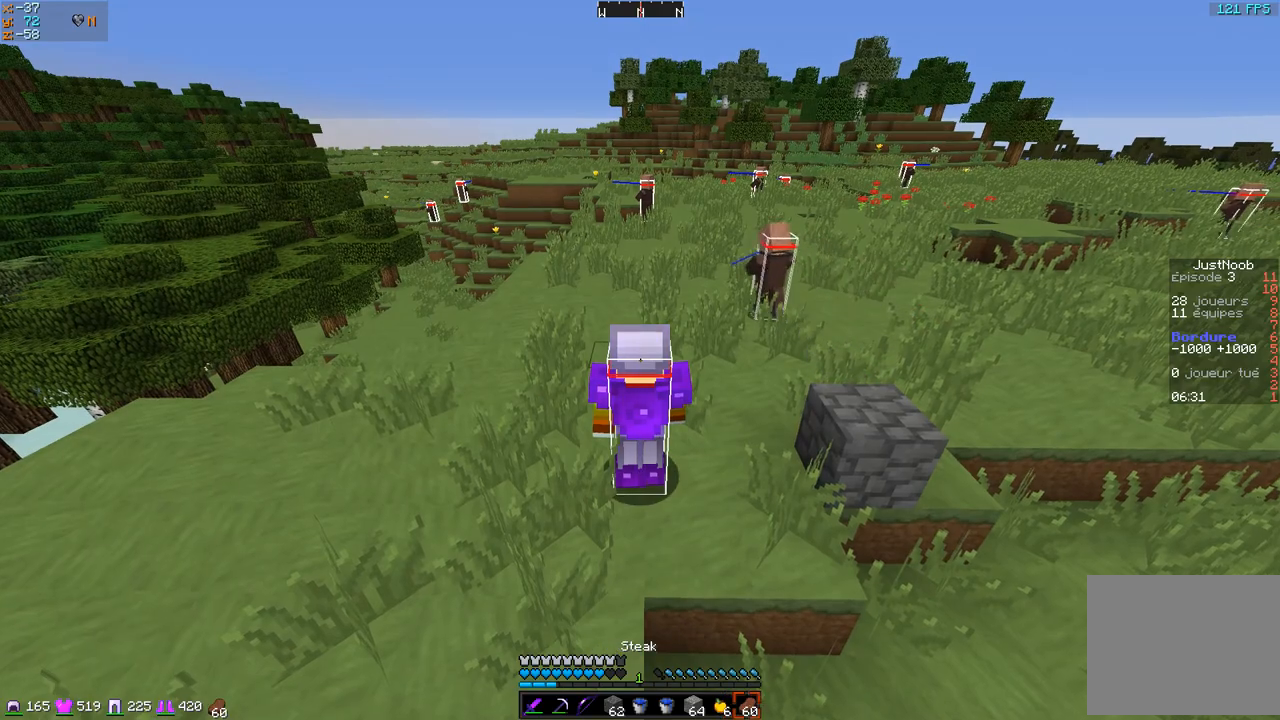
{"keys": ["z"], "events": []}
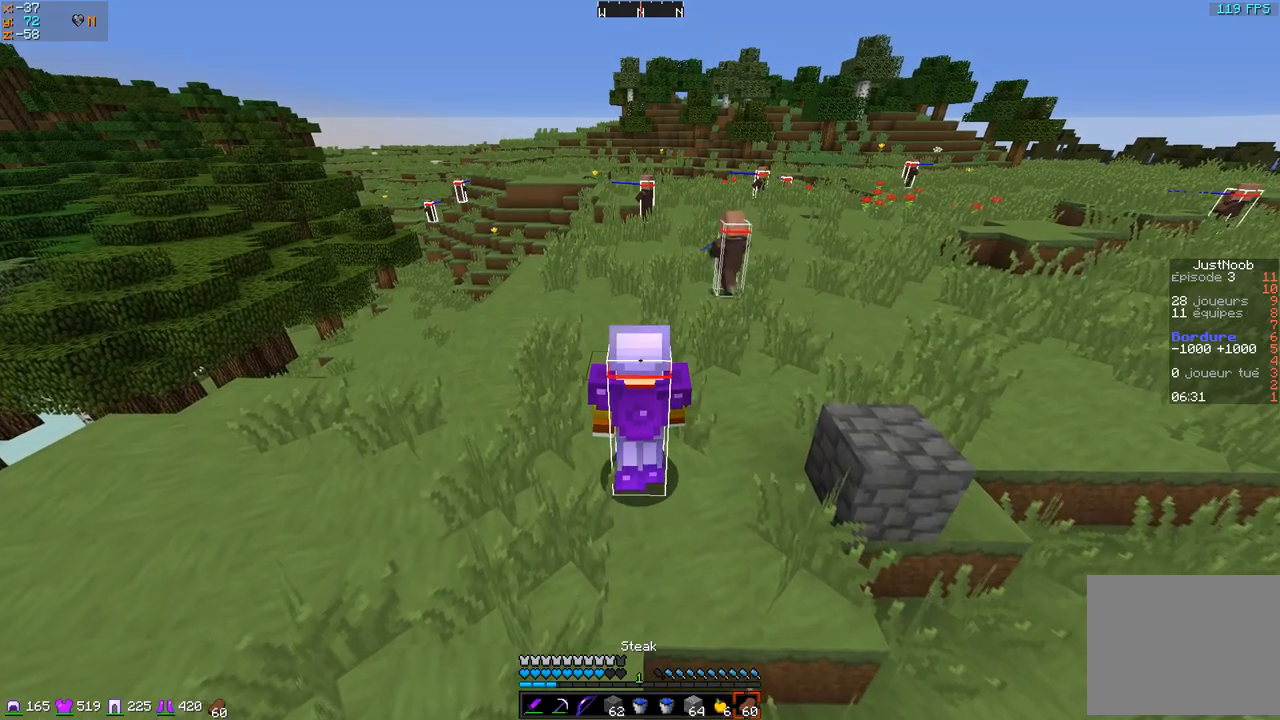
{"keys": ["z"], "events": []}
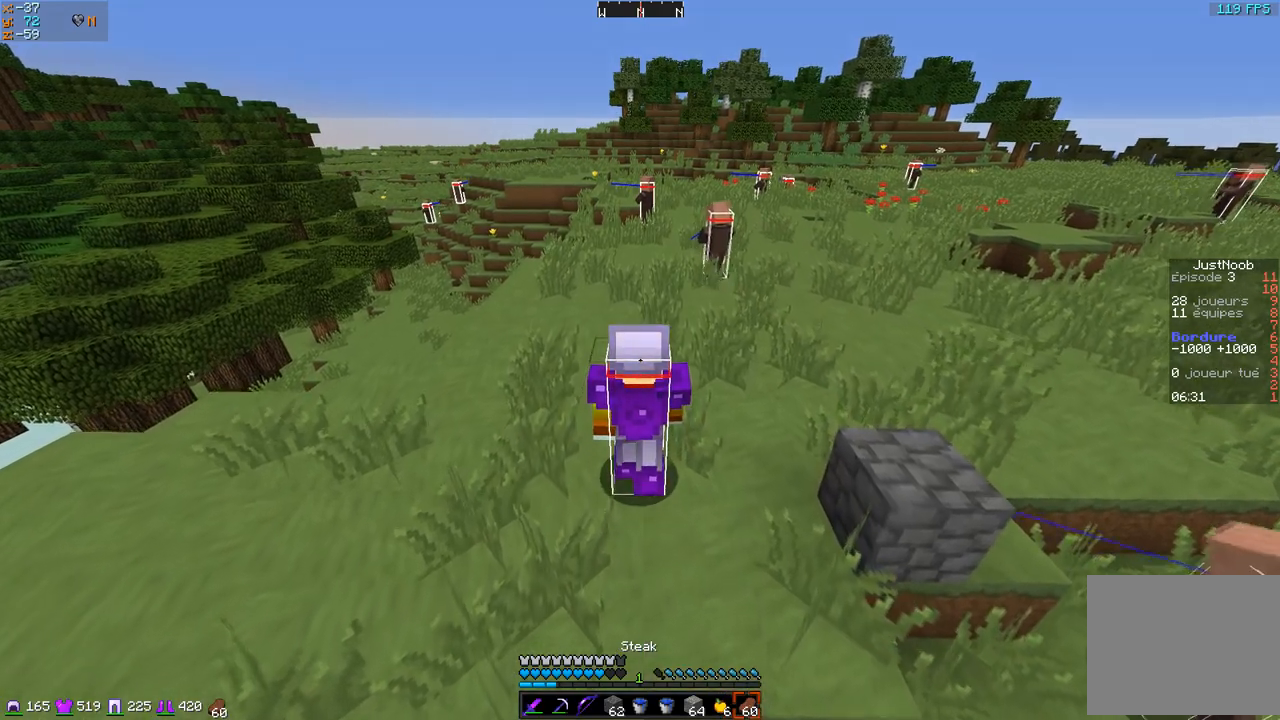
{"keys": ["z"], "events": []}
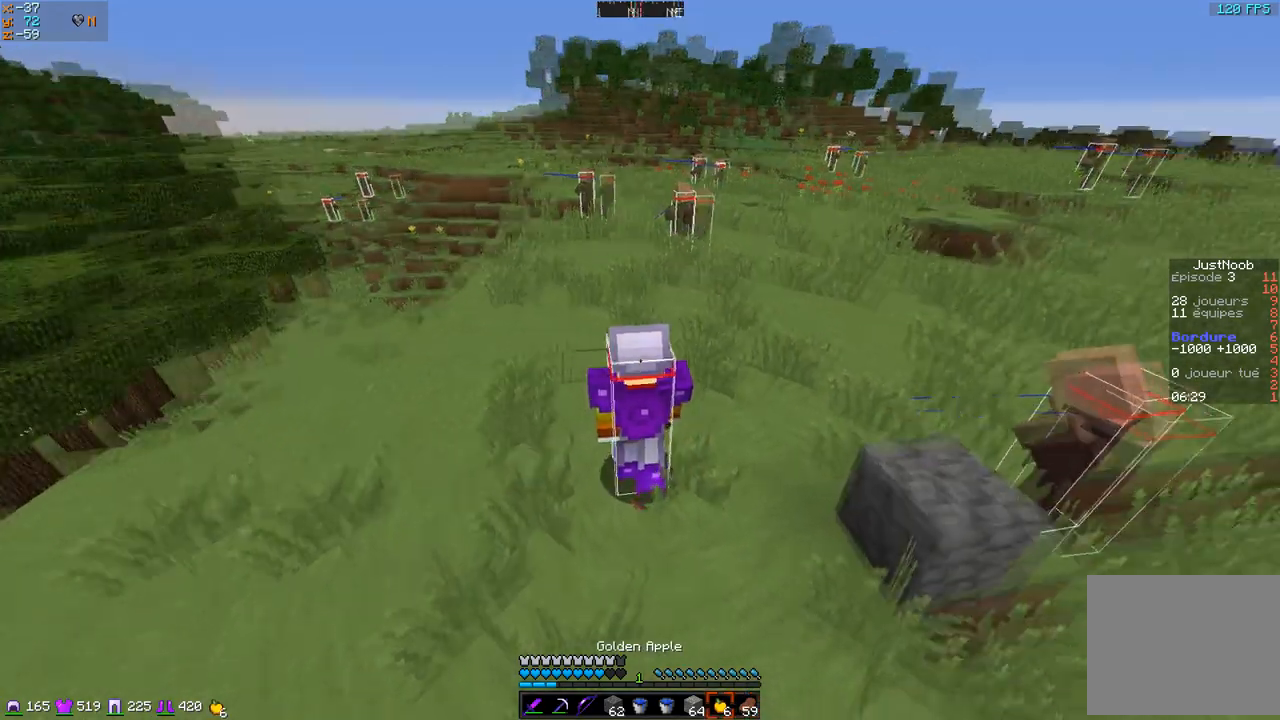
{"keys": ["q", "z"], "events": [[200, "q", "down"]]}
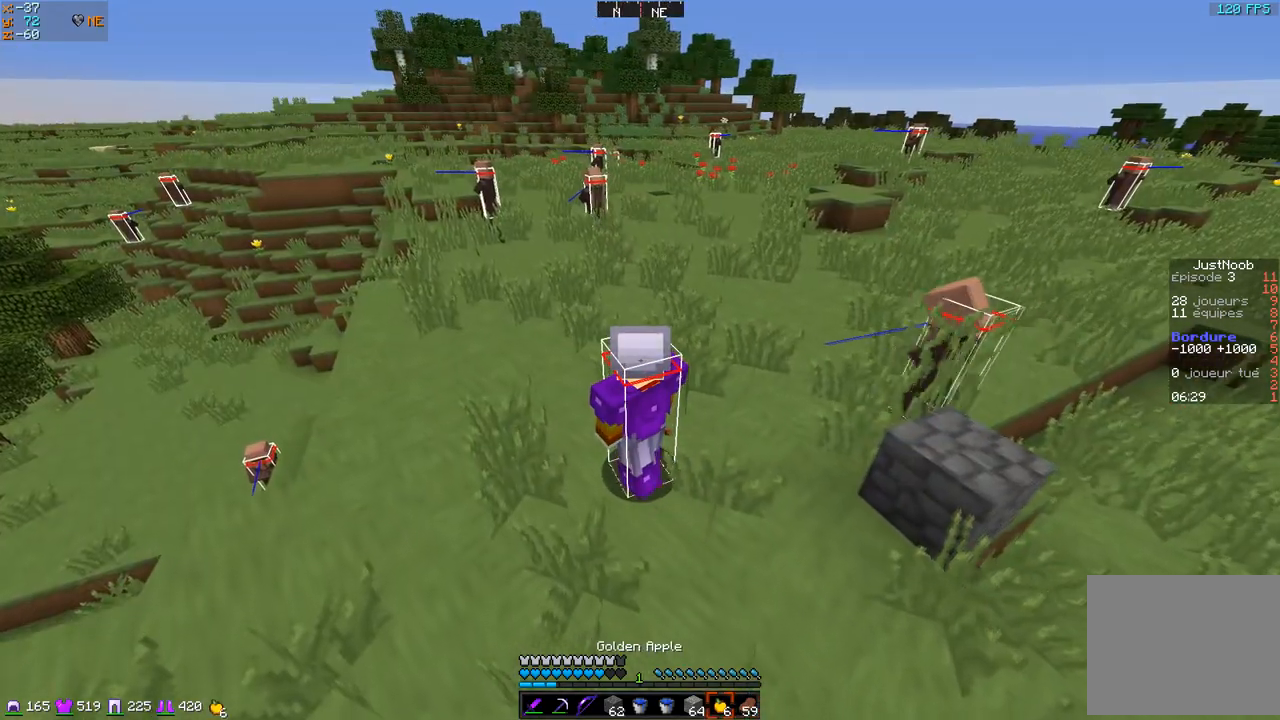
{"keys": ["q", "z"], "events": []}
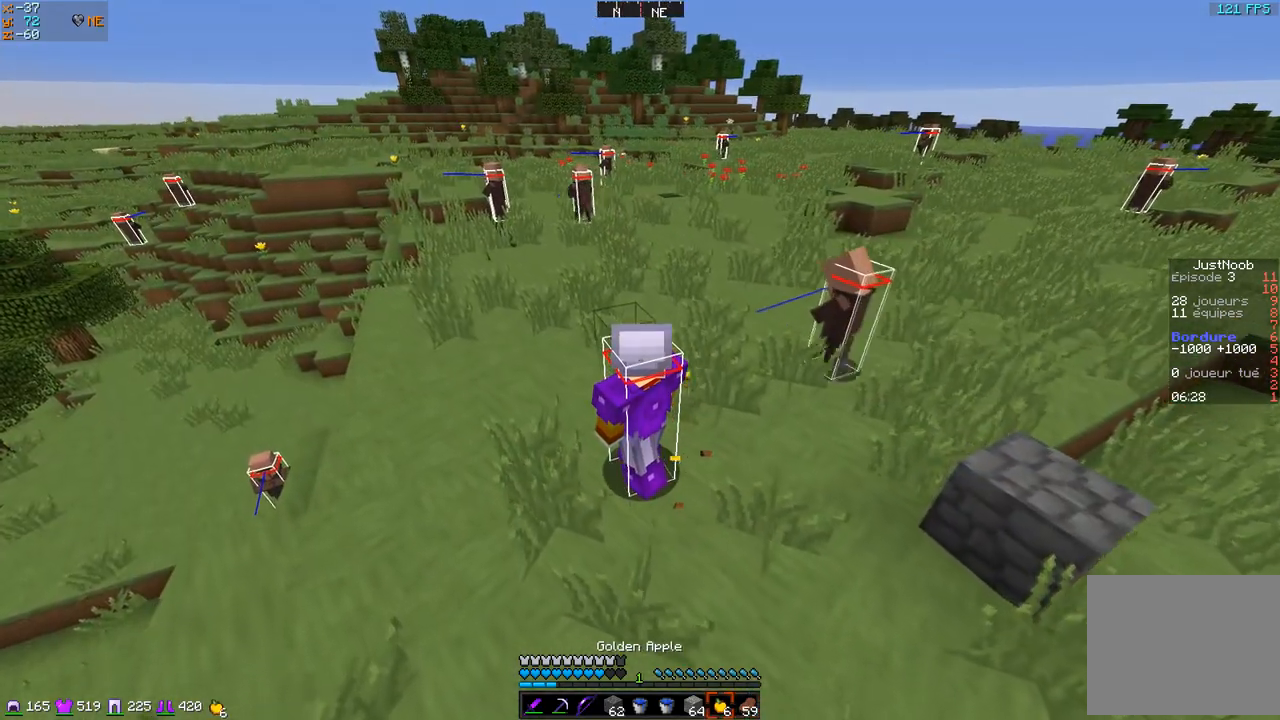
{"keys": ["z"], "events": [[250, "q", "up"]]}
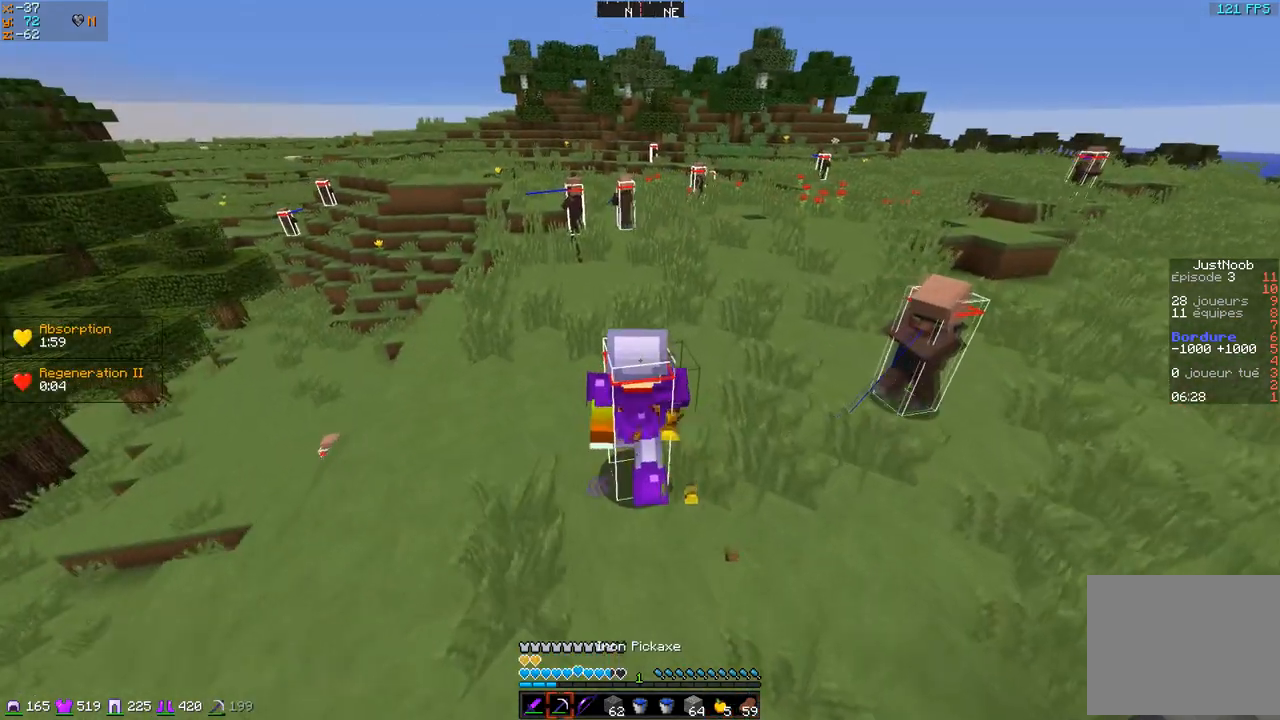
{"keys": ["z"], "events": []}
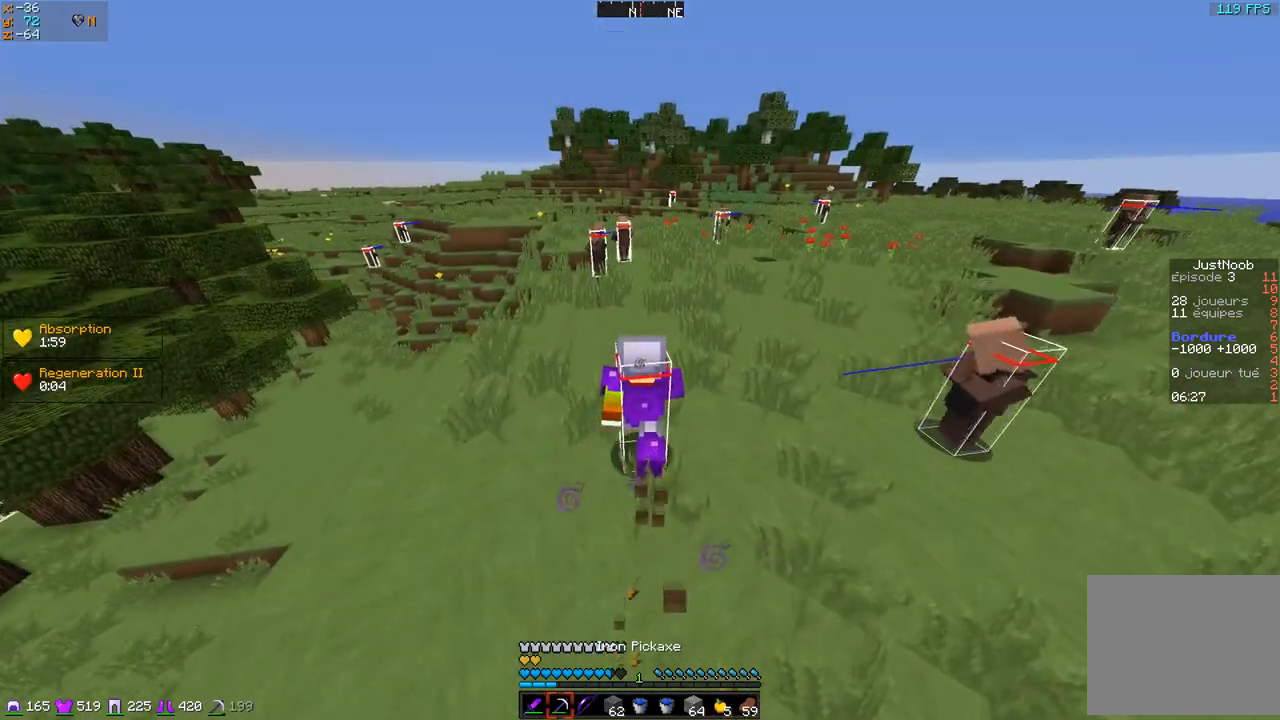
{"keys": ["z"], "events": []}
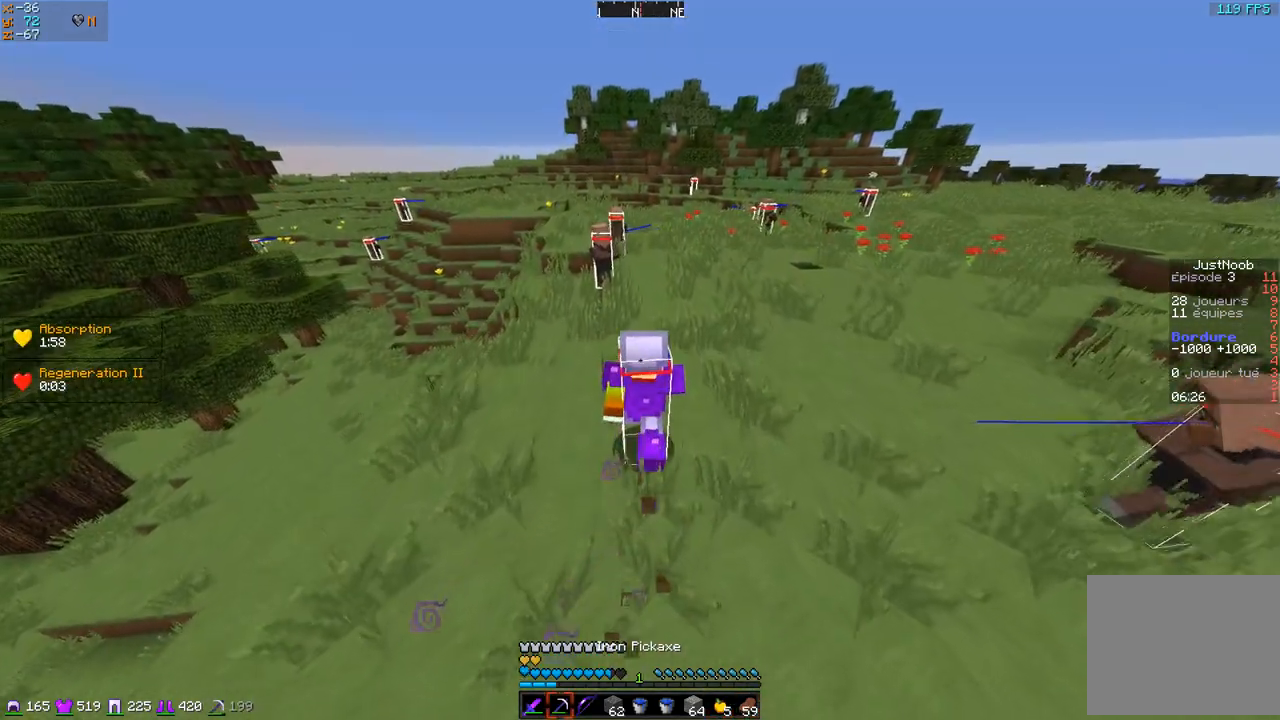
{"keys": ["z"], "events": []}
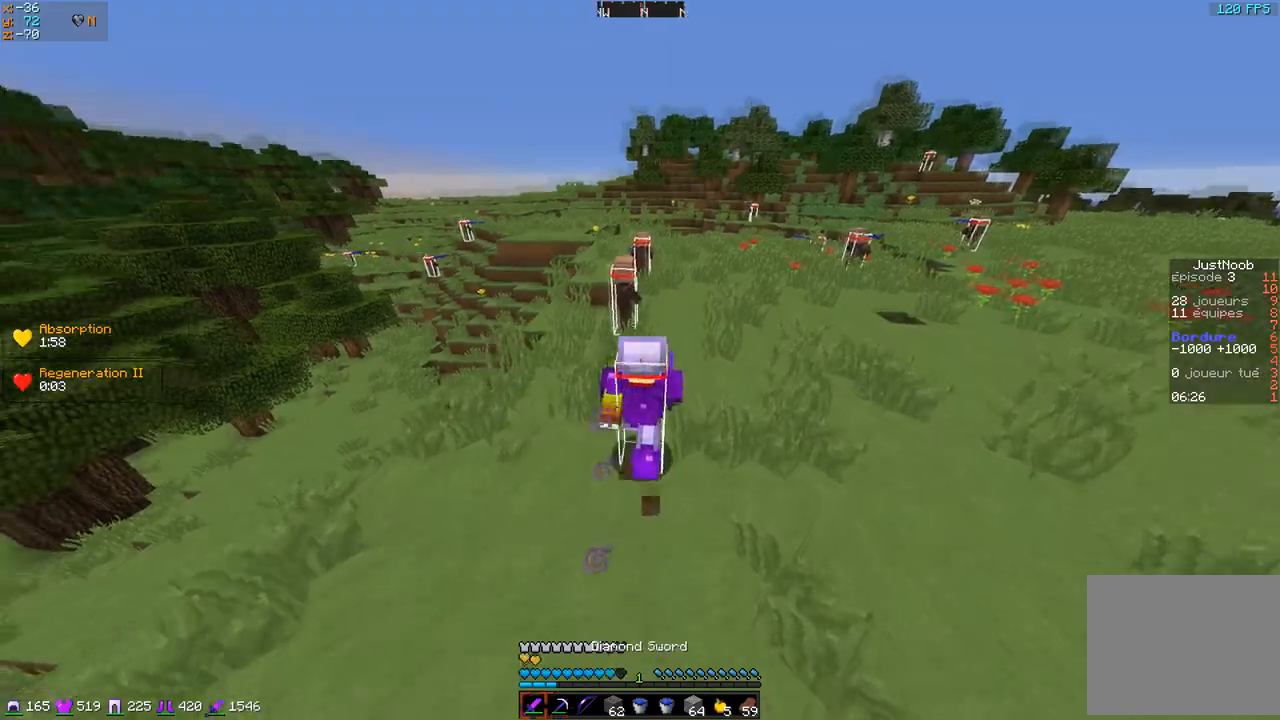
{"keys": ["d", "z"], "events": [[384, "d", "down"]]}
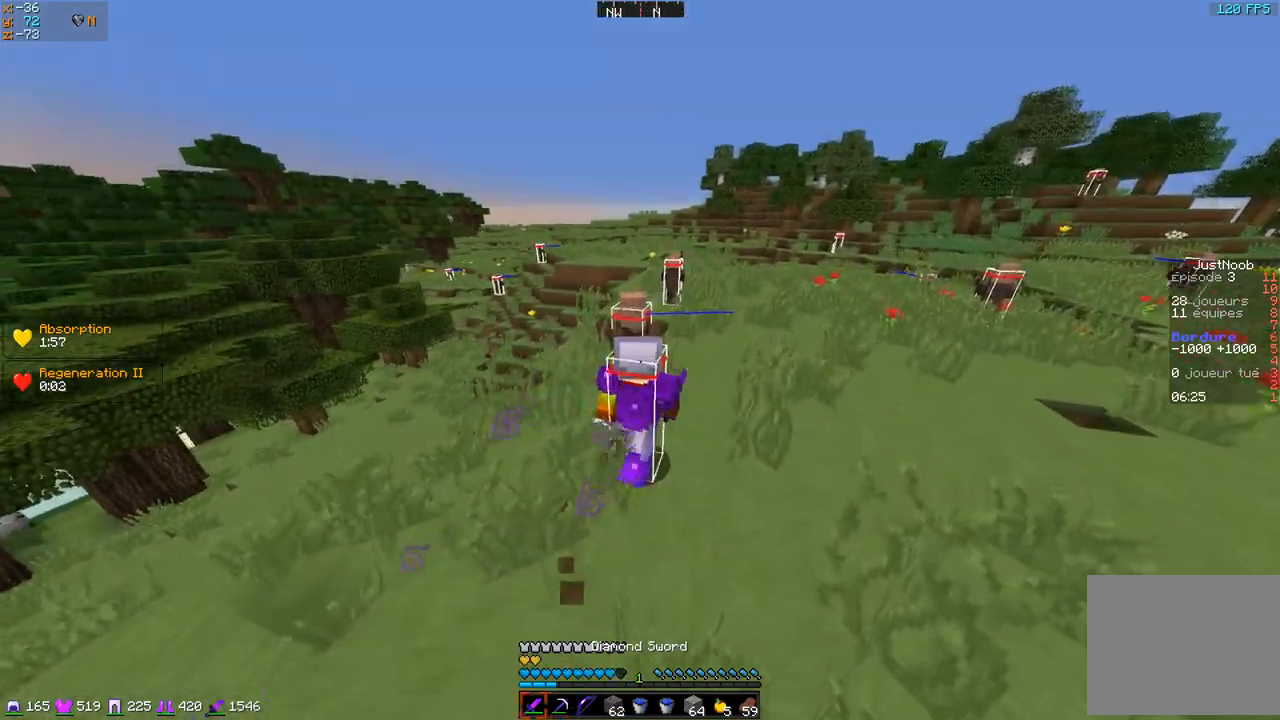
{"keys": ["d", "z"], "events": [[100, "z", "up"], [233, "z", "down"]]}
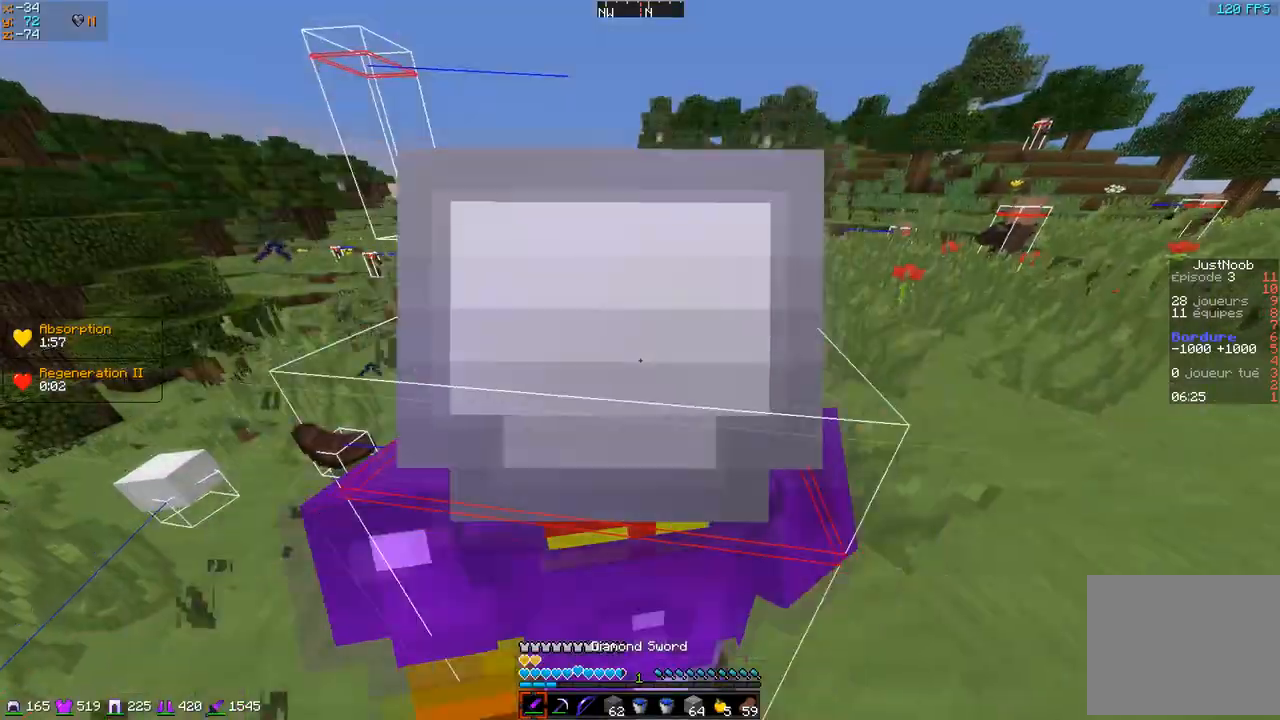
{"keys": ["z"], "events": [[134, "d", "up"]]}
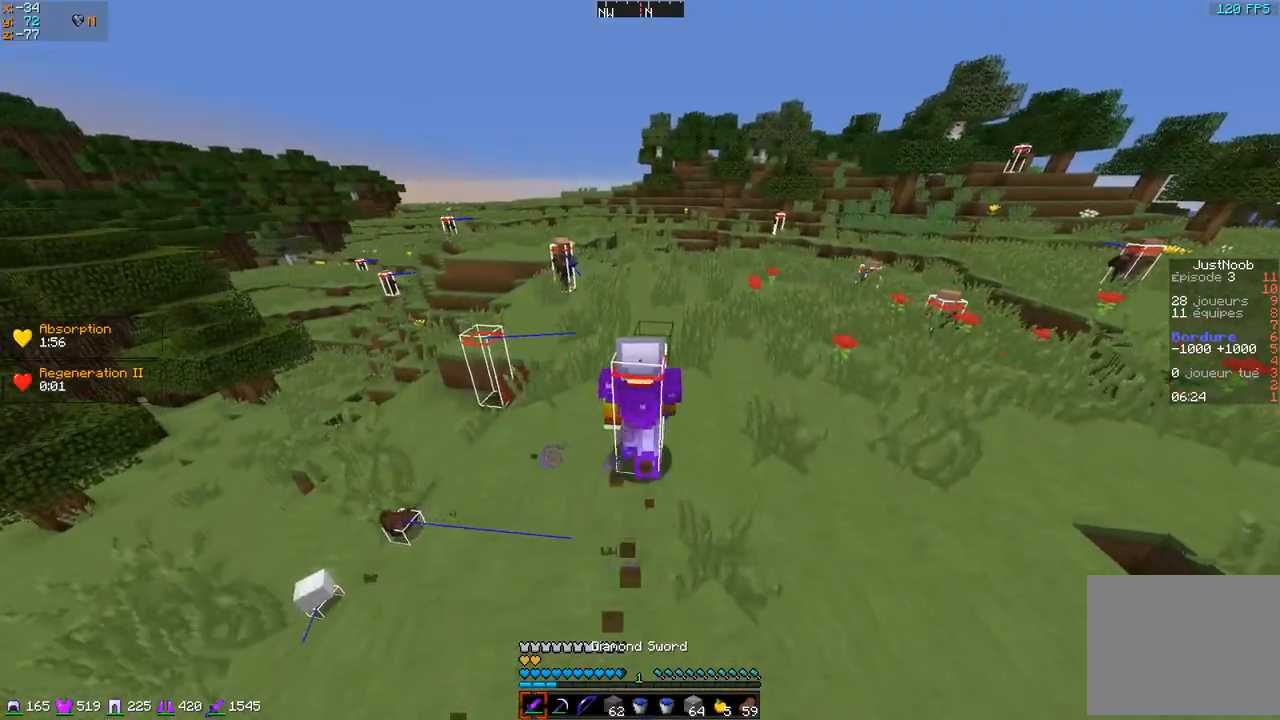
{"keys": ["z"], "events": [[183, "q", "down"], [433, "q", "up"]]}
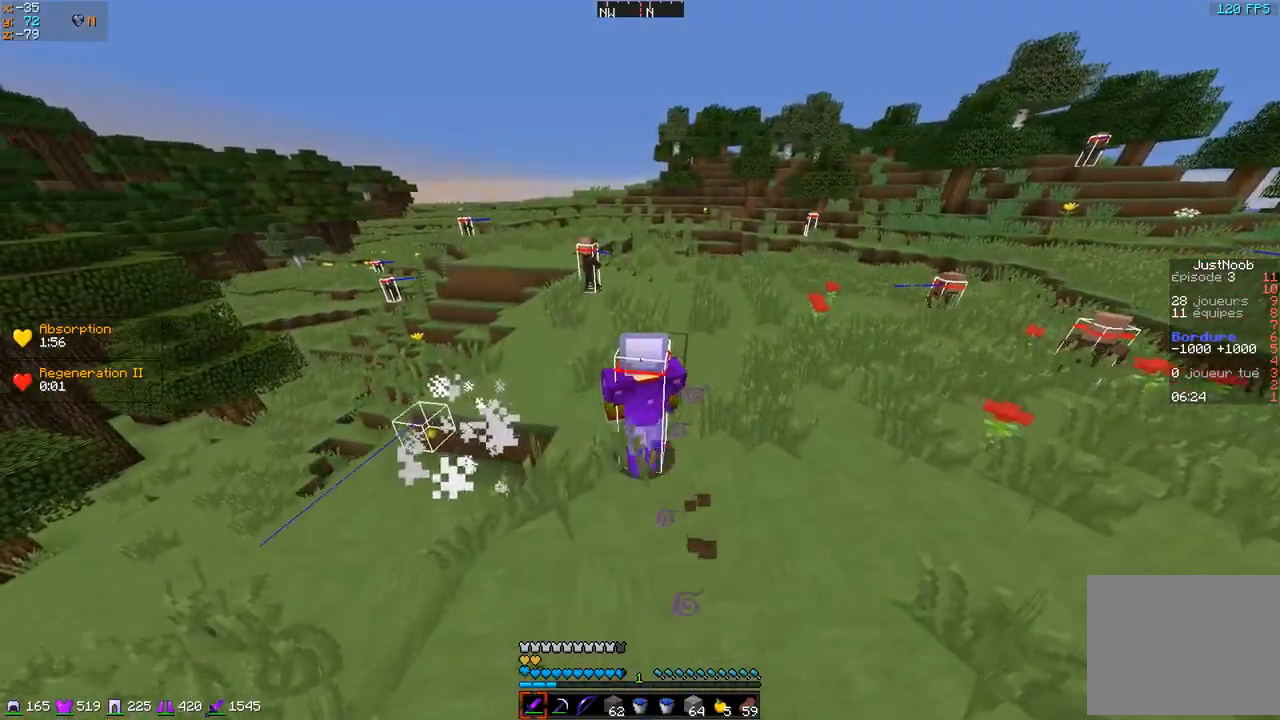
{"keys": ["z"], "events": []}
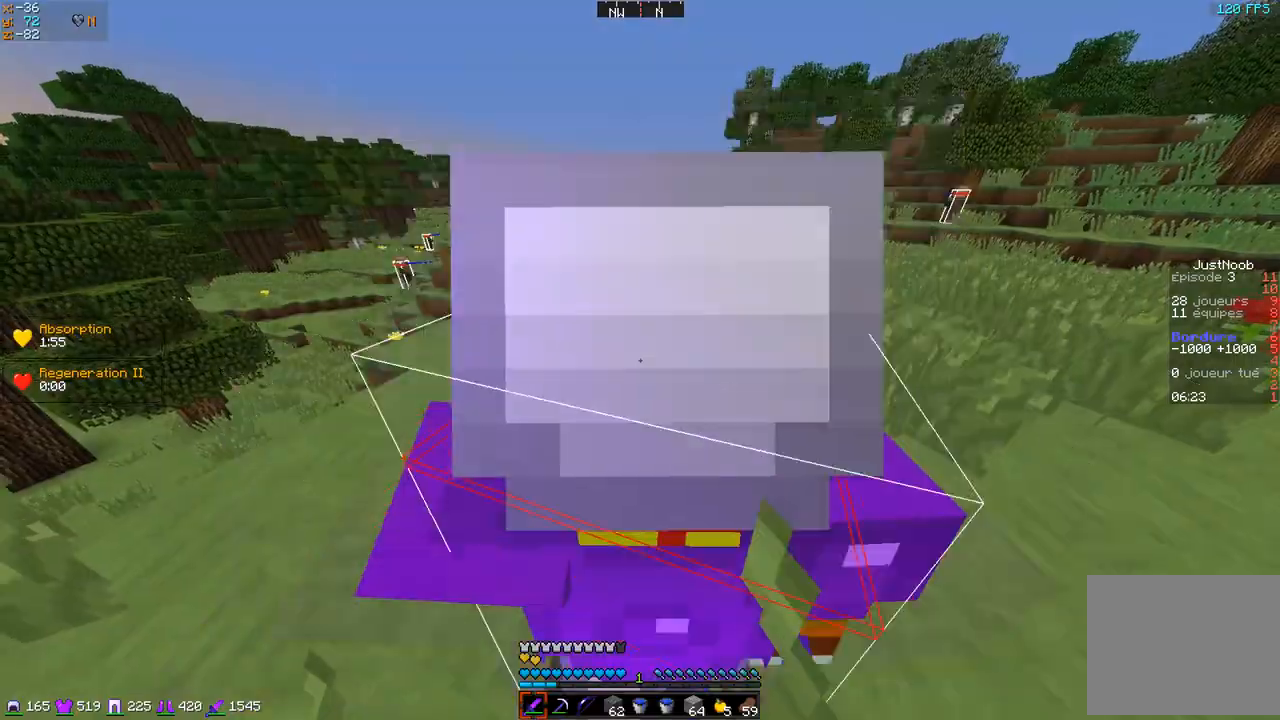
{"keys": ["z"], "events": []}
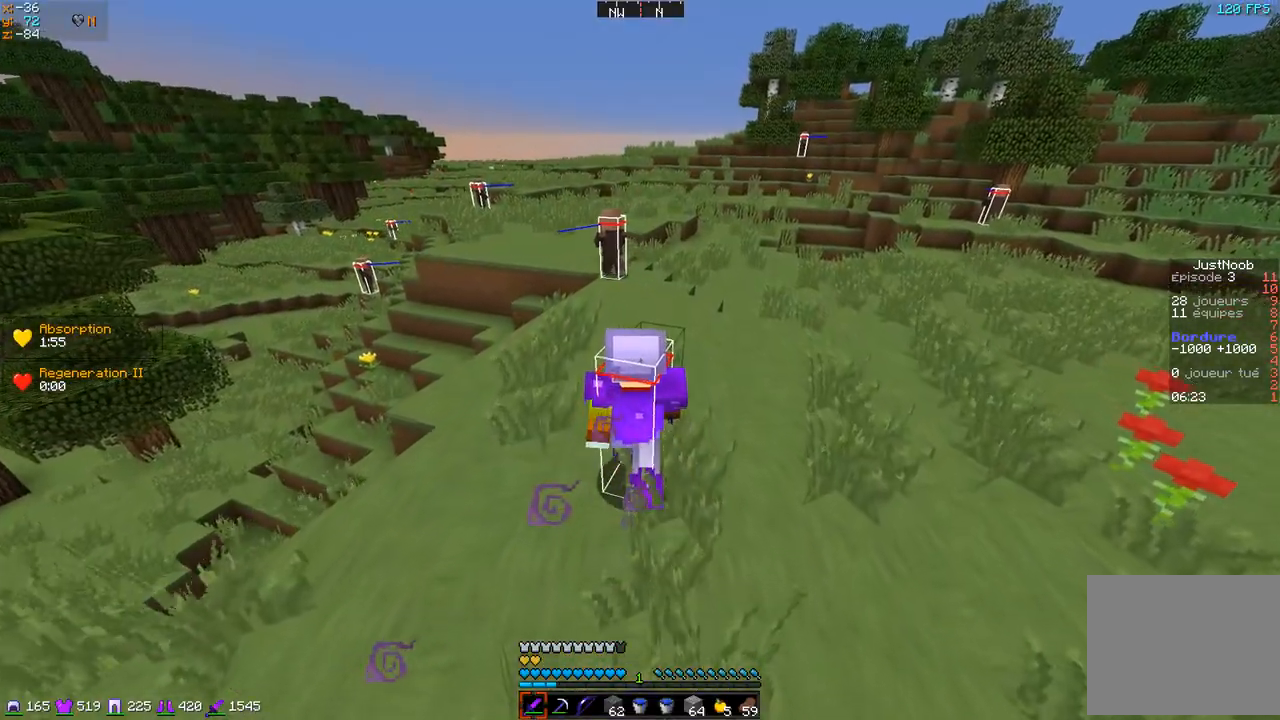
{"keys": ["z"], "events": []}
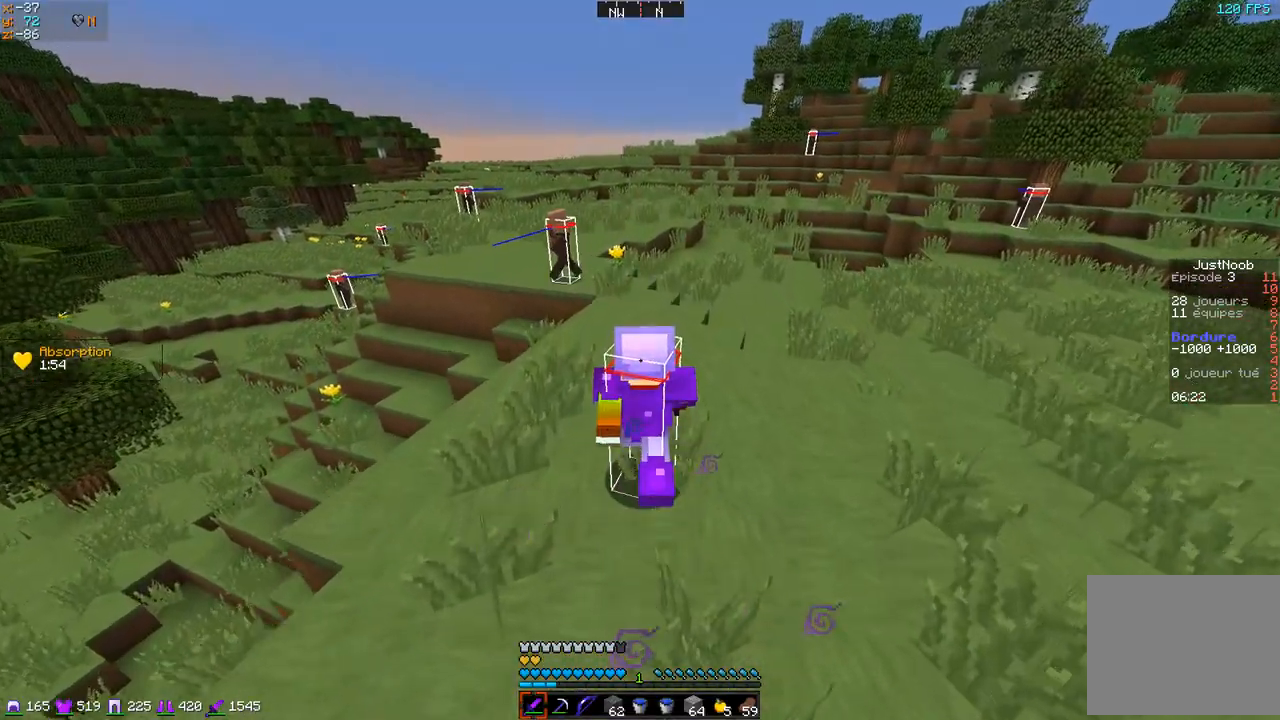
{"keys": ["z"], "events": []}
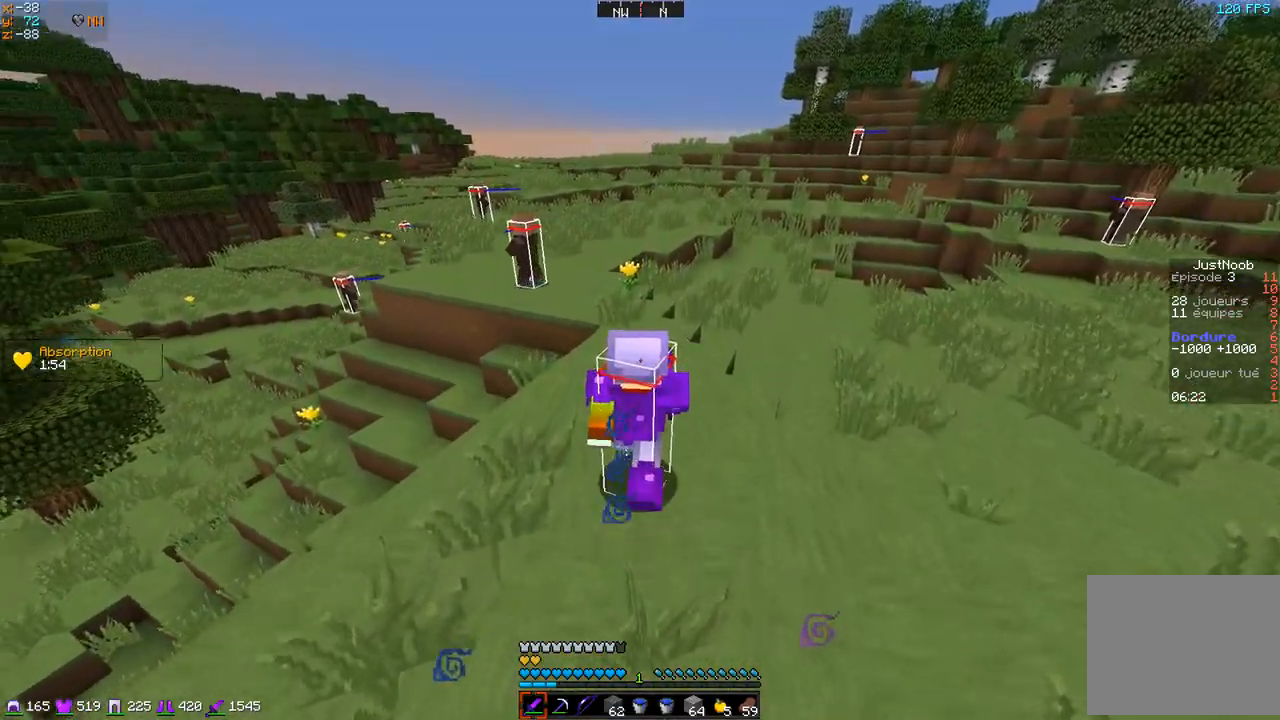
{"keys": ["z"], "events": []}
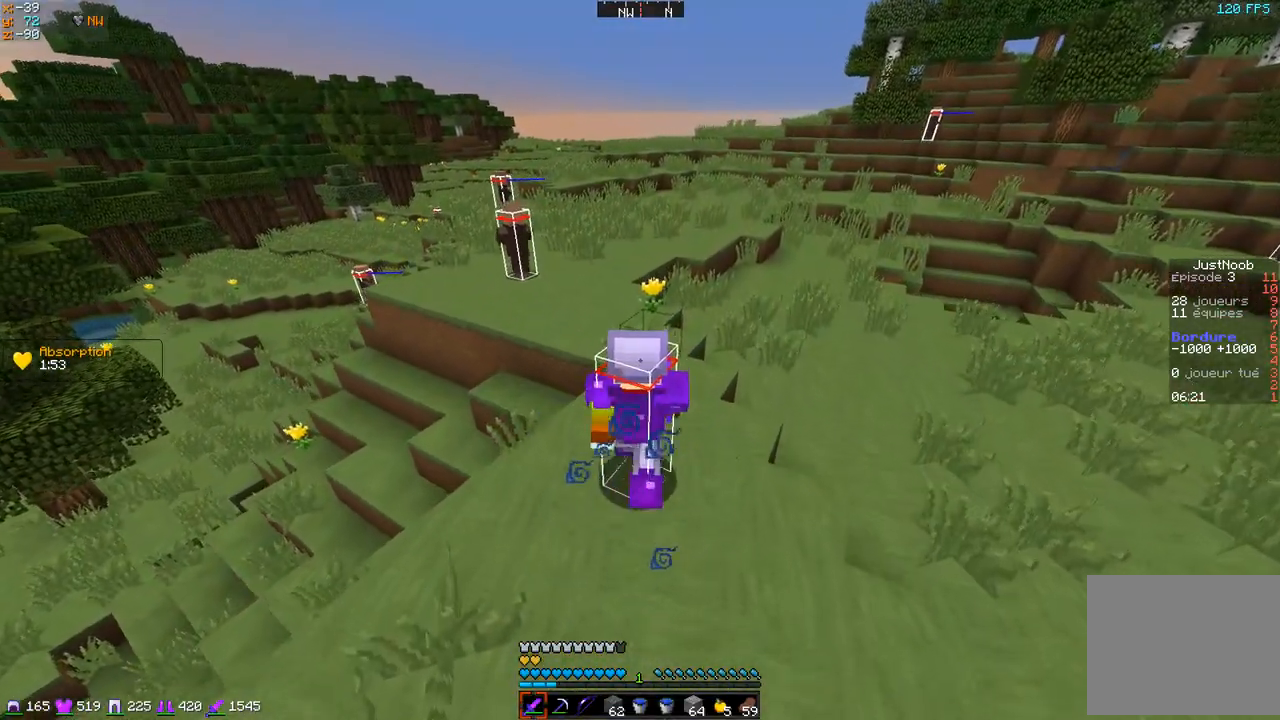
{"keys": ["z"], "events": []}
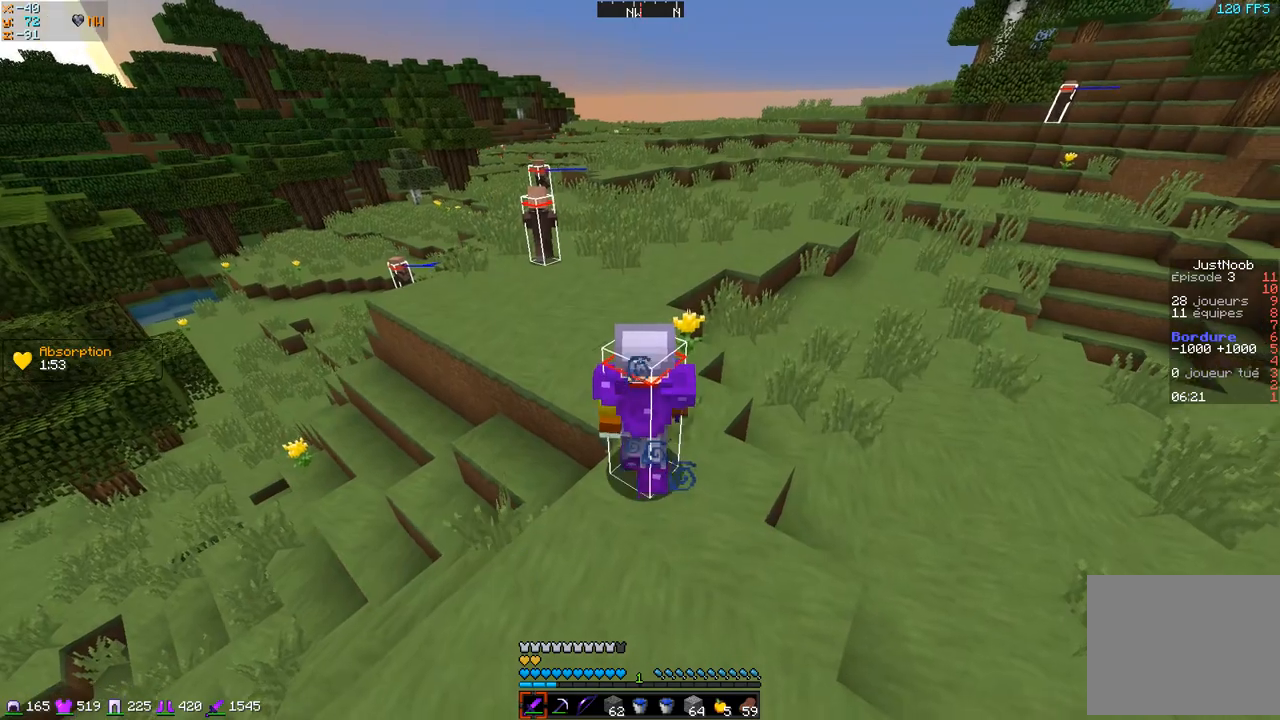
{"keys": ["q", "z"], "events": [[401, "q", "down"]]}
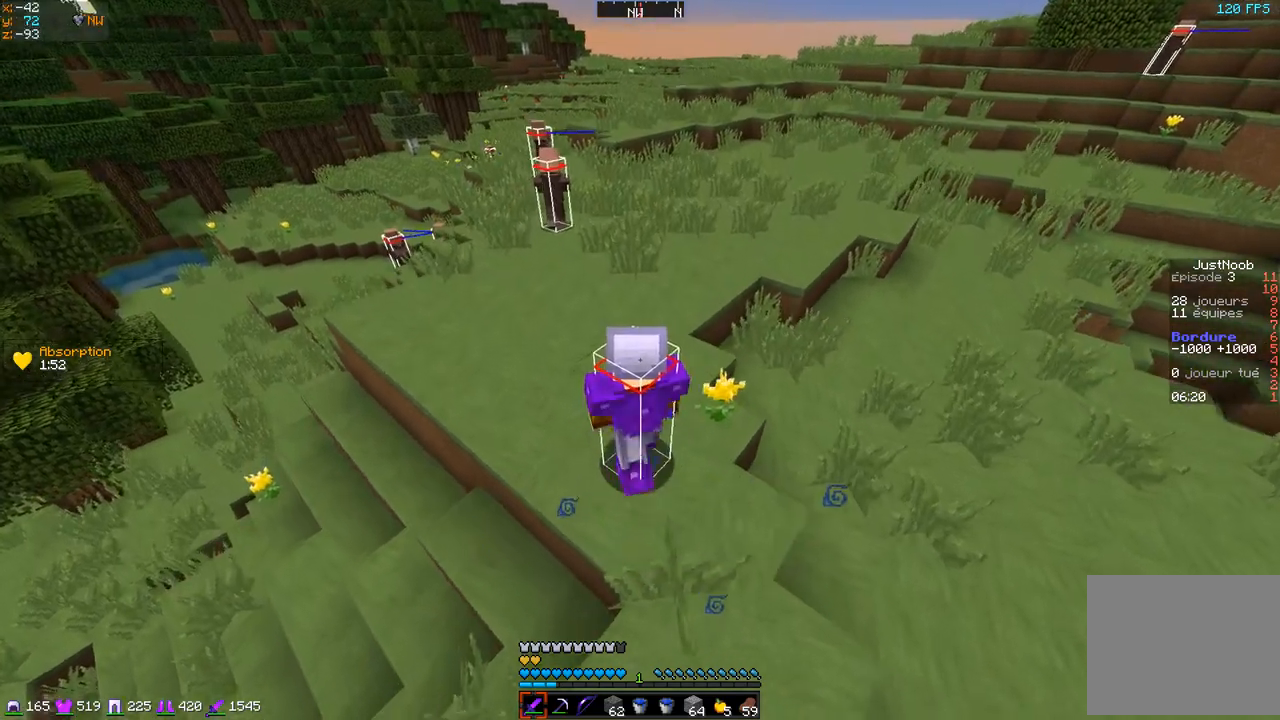
{"keys": ["z"], "events": [[500, "q", "up"]]}
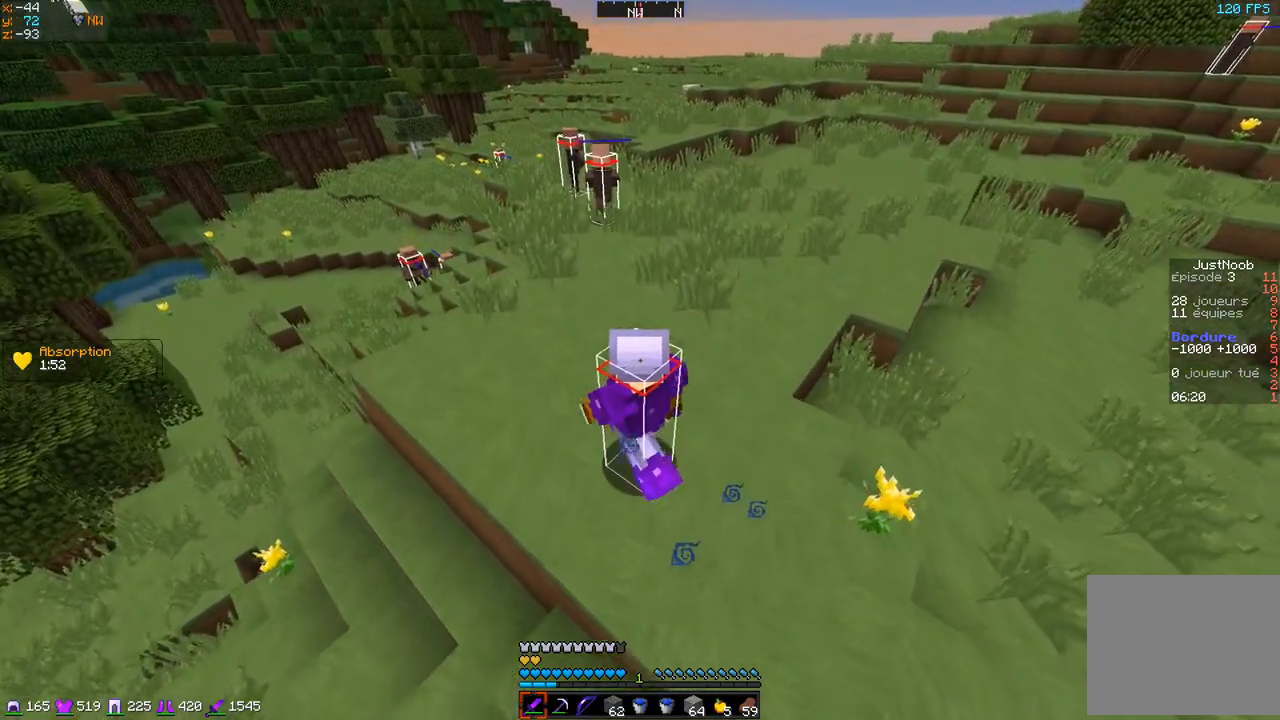
{"keys": ["z"], "events": [[201, "q", "down"], [501, "q", "up"]]}
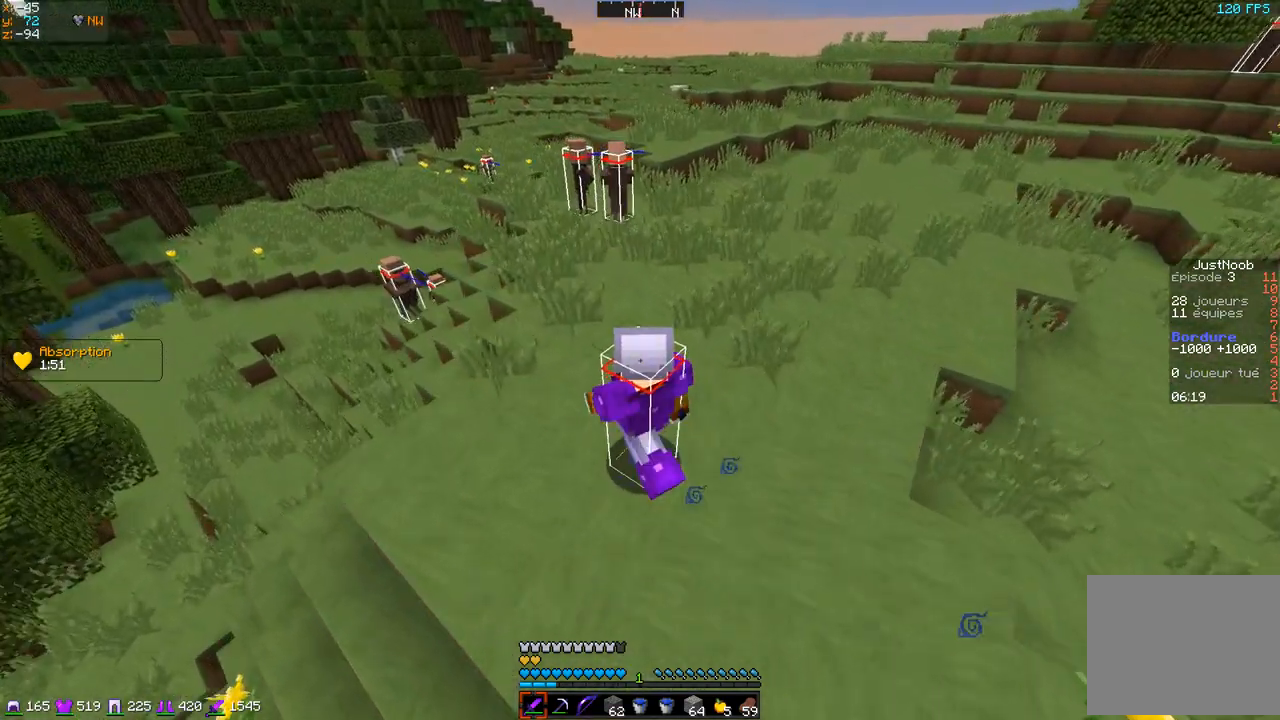
{"keys": ["z"], "events": [[300, "q", "down"], [500, "q", "up"]]}
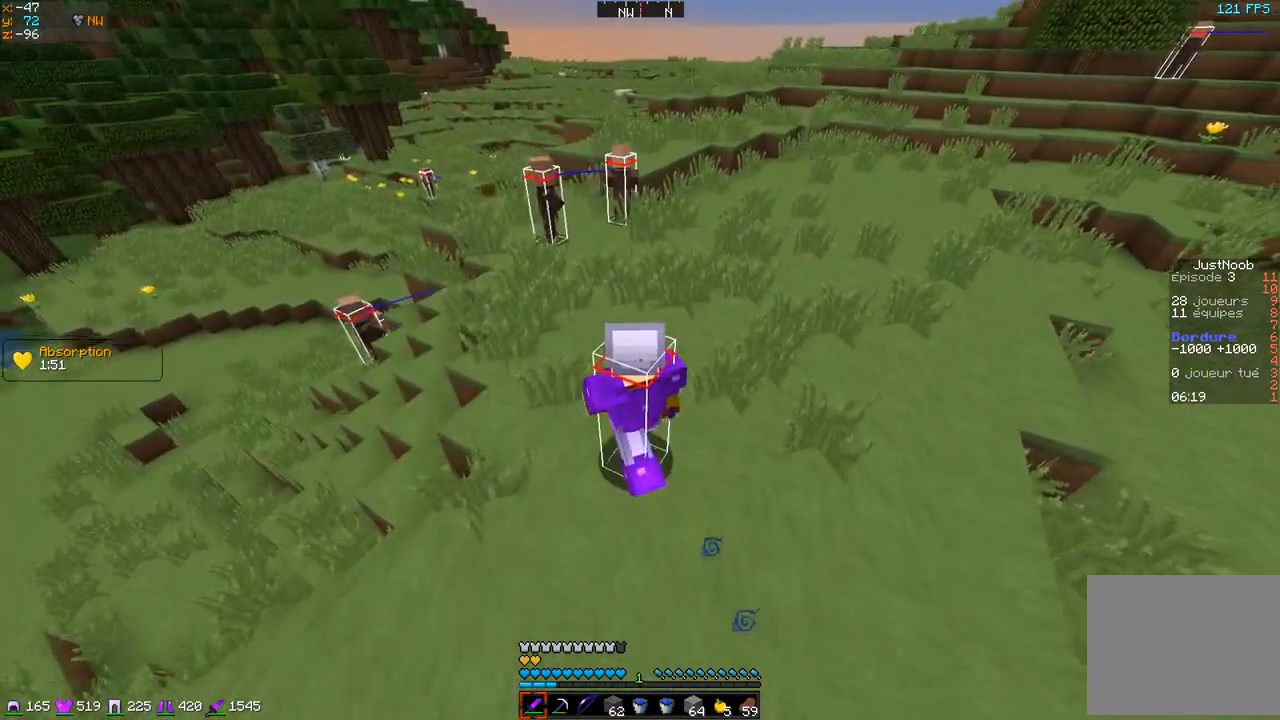
{"keys": ["z"], "events": []}
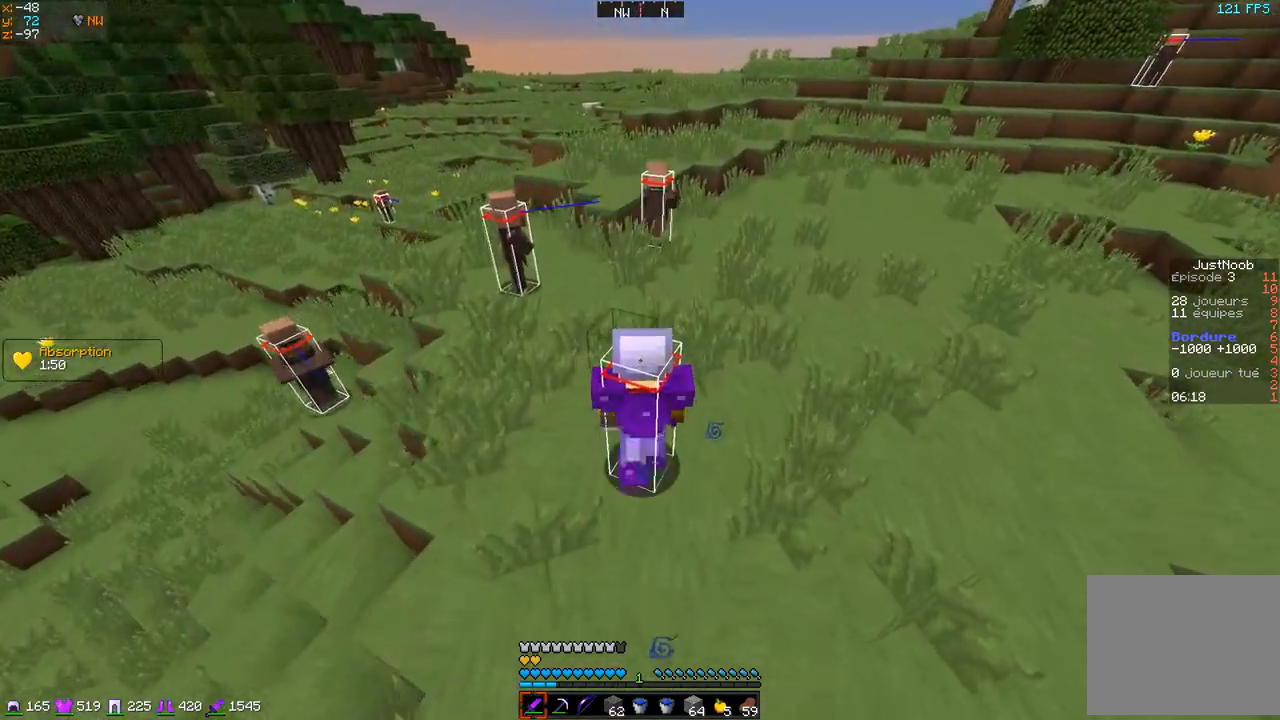
{"keys": ["d", "z"], "events": [[300, "d", "down"]]}